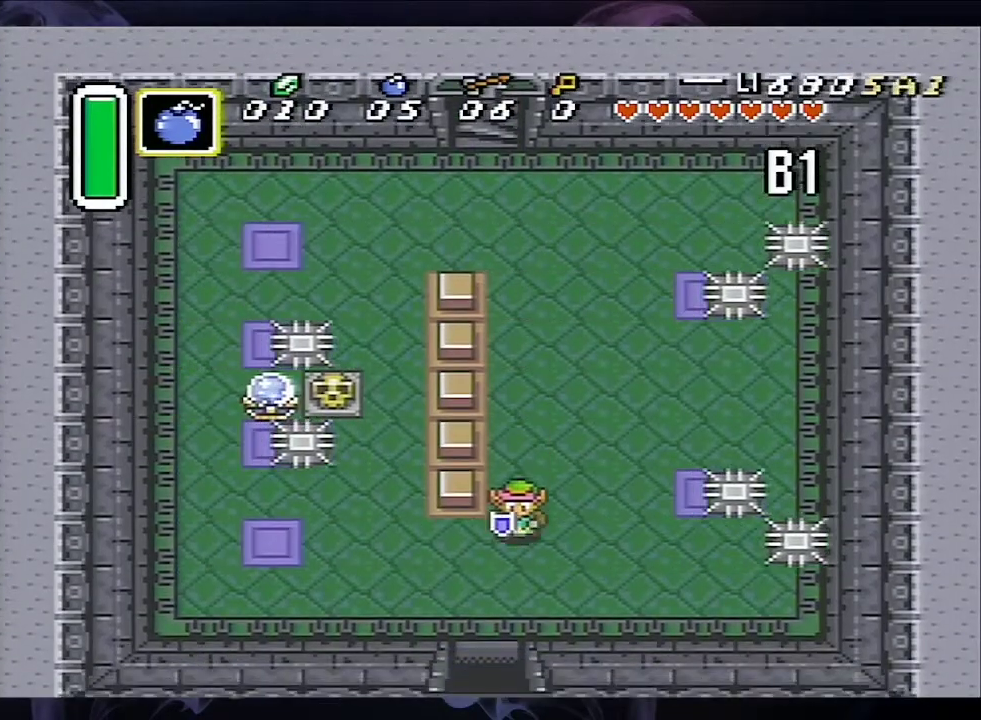
Gameplay with a controller (Nintendo layout); each line is a JSON object with the inputs held at the frame after it (dt_ms = milliseconds from this image to that frame). "events" lists button and stick changes between this image and that frame as [ms after this image, input, new state], when the widget could be followed in between. Not read: L3 R1 R3.
{"dt_ms": 500, "buttons": ["DPAD_DOWN"], "events": []}
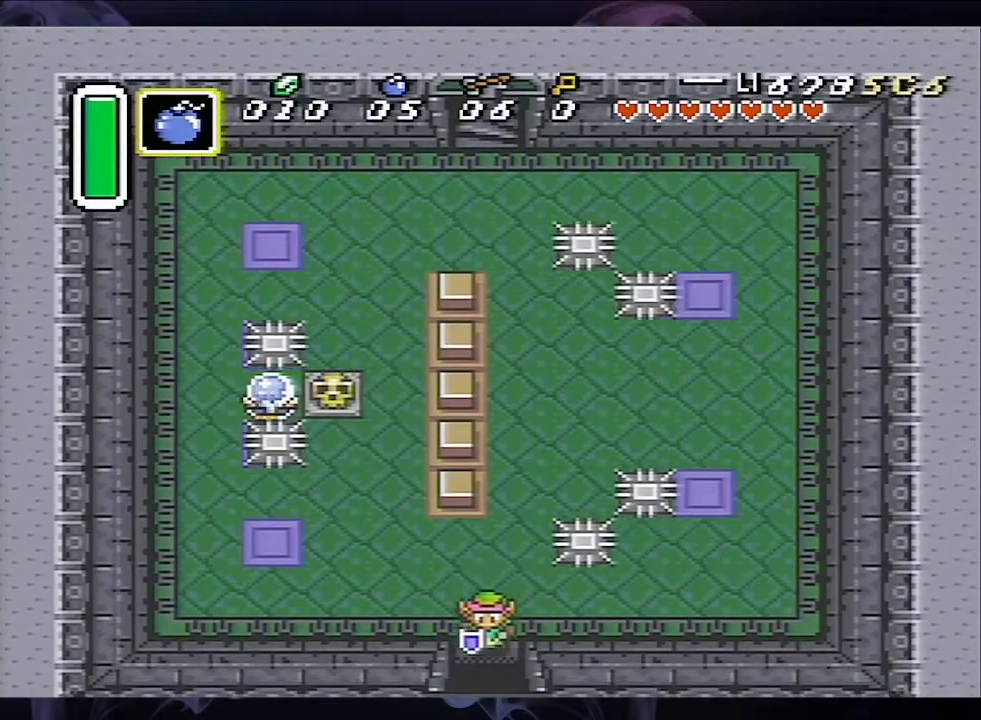
{"dt_ms": 500, "buttons": ["DPAD_DOWN"], "events": []}
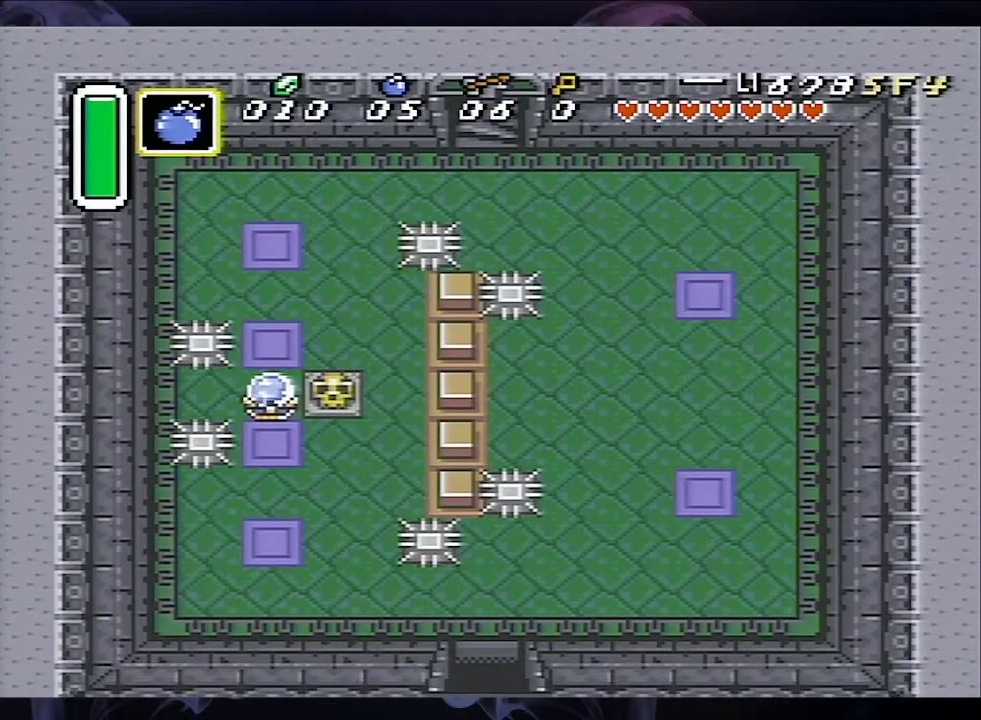
{"dt_ms": 500, "buttons": ["DPAD_DOWN"], "events": [[67, "DPAD_DOWN", "up"], [133, "DPAD_DOWN", "down"]]}
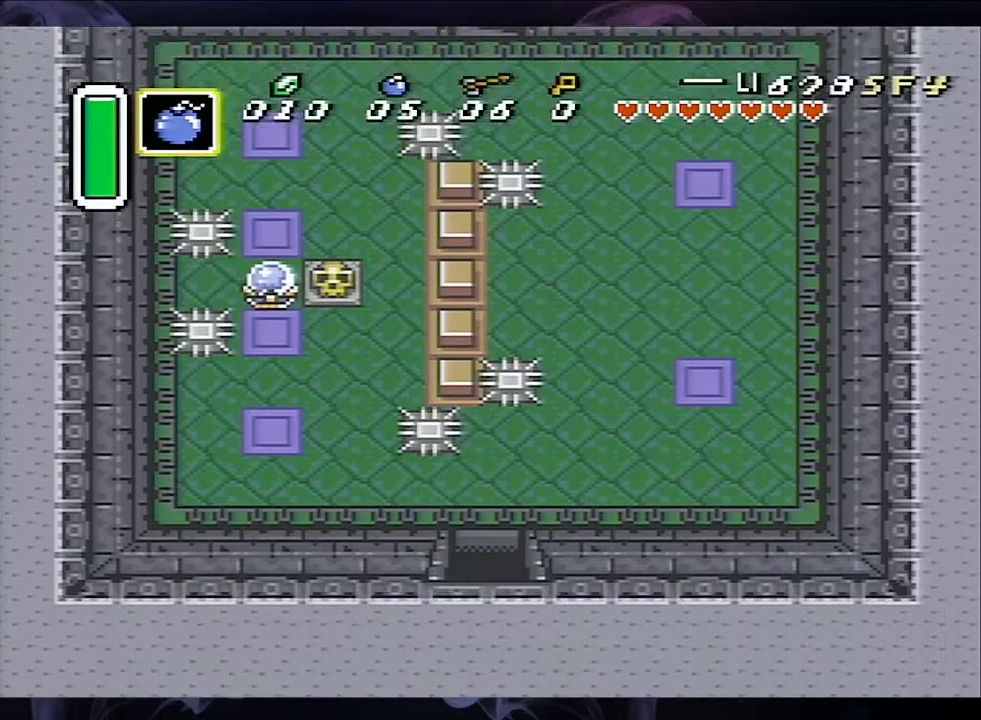
{"dt_ms": 500, "buttons": [], "events": [[467, "DPAD_DOWN", "up"]]}
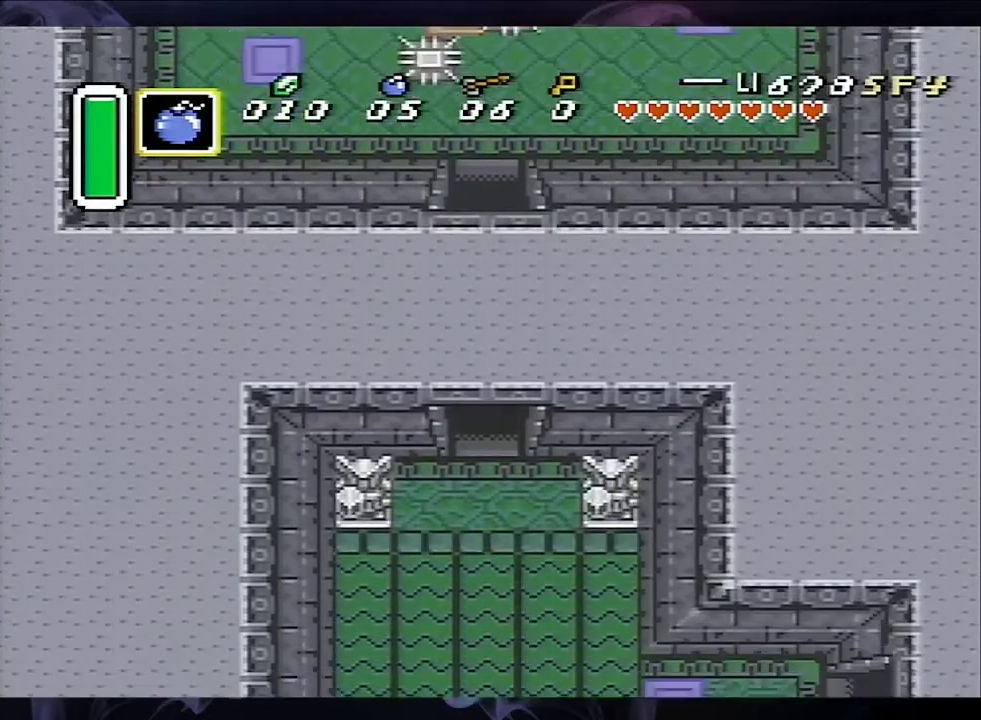
{"dt_ms": 500, "buttons": [], "events": []}
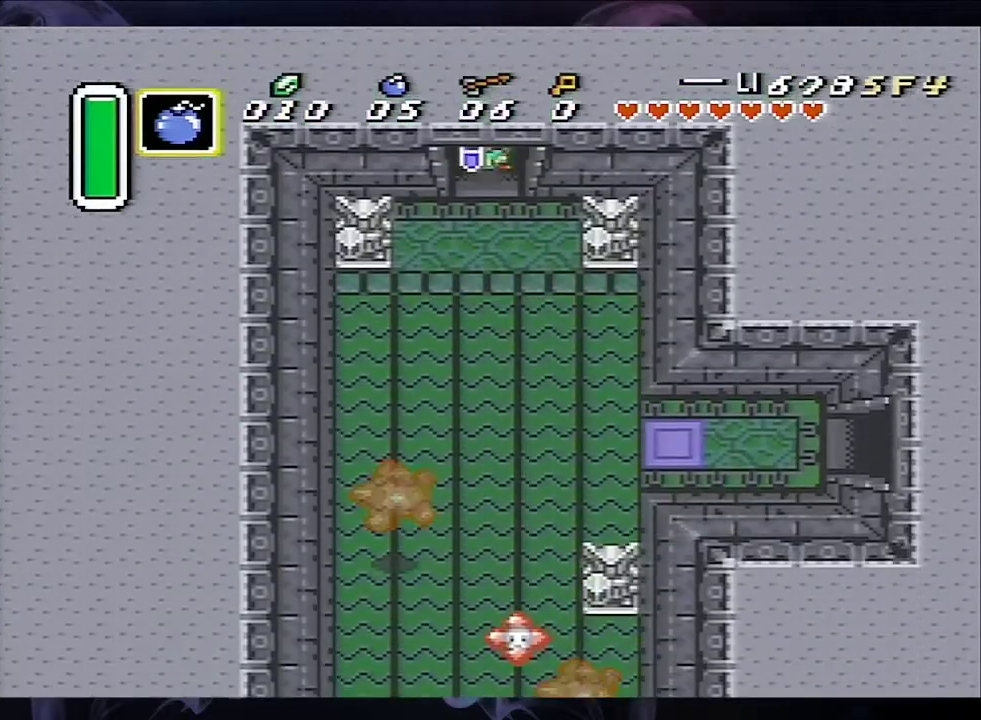
{"dt_ms": 500, "buttons": ["A"], "events": [[100, "DPAD_RIGHT", "down"], [167, "DPAD_RIGHT", "up"], [433, "A", "down"]]}
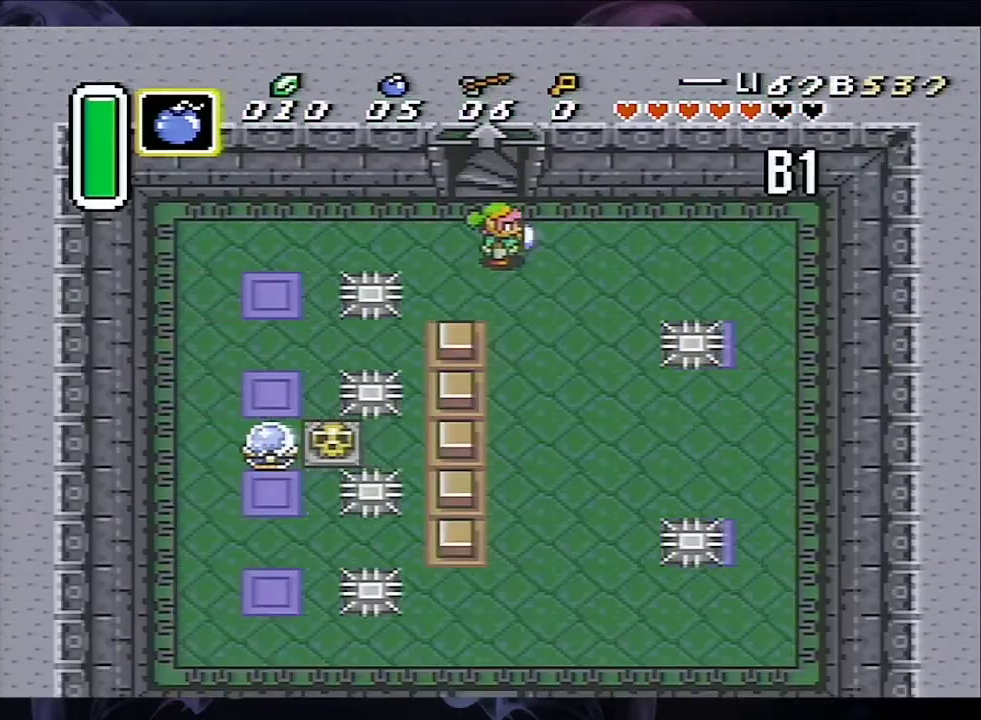
{"dt_ms": 500, "buttons": ["A"], "events": []}
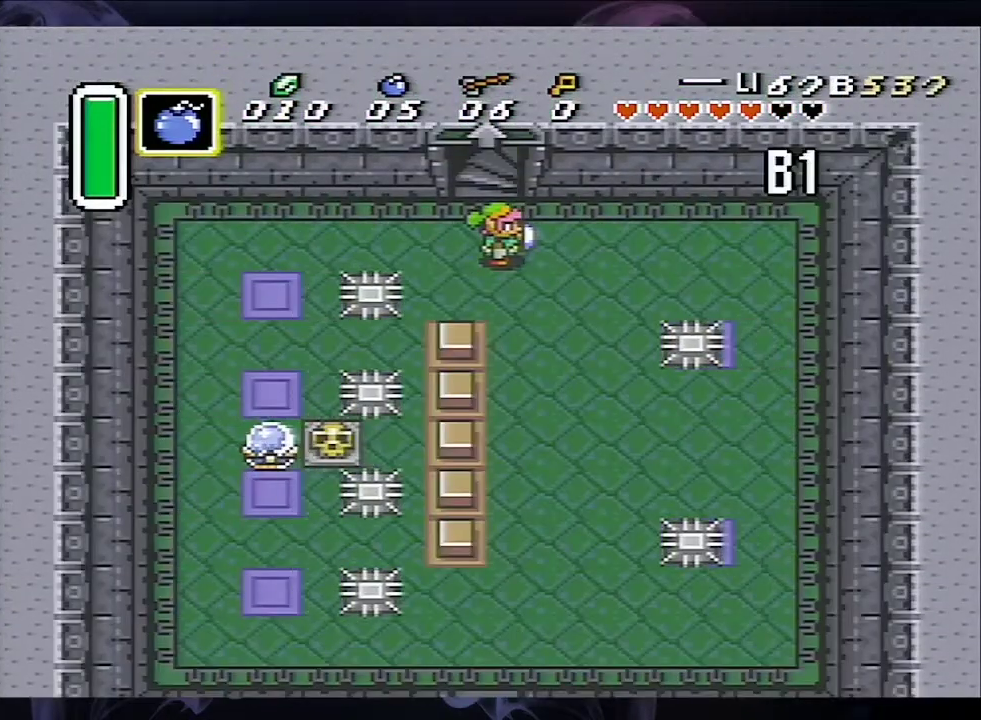
{"dt_ms": 500, "buttons": ["A"], "events": []}
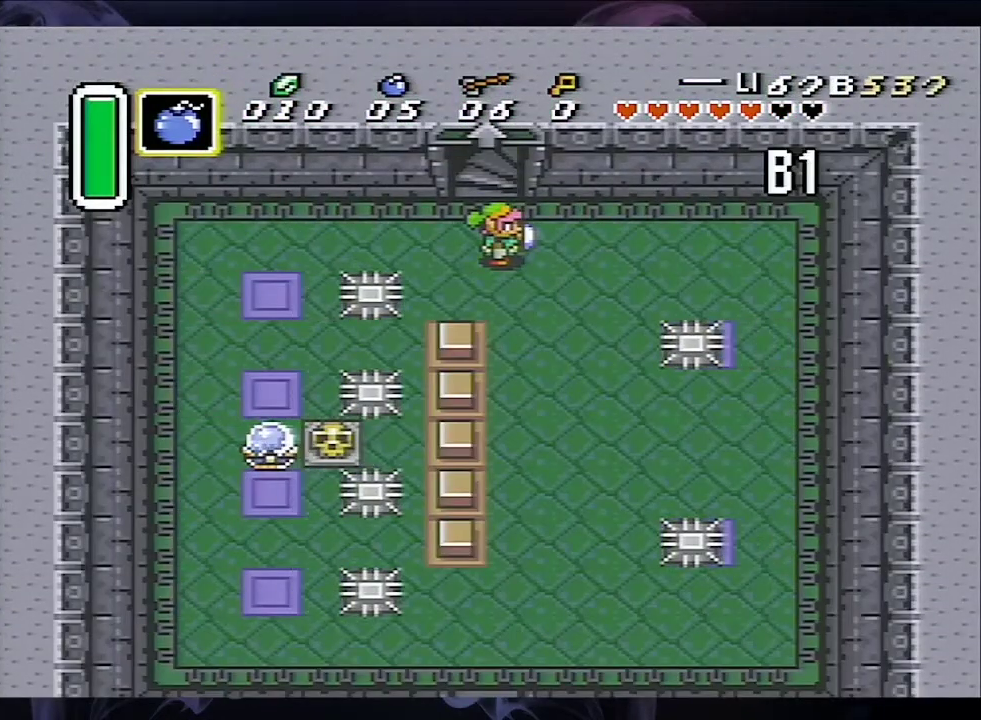
{"dt_ms": 500, "buttons": ["A"], "events": []}
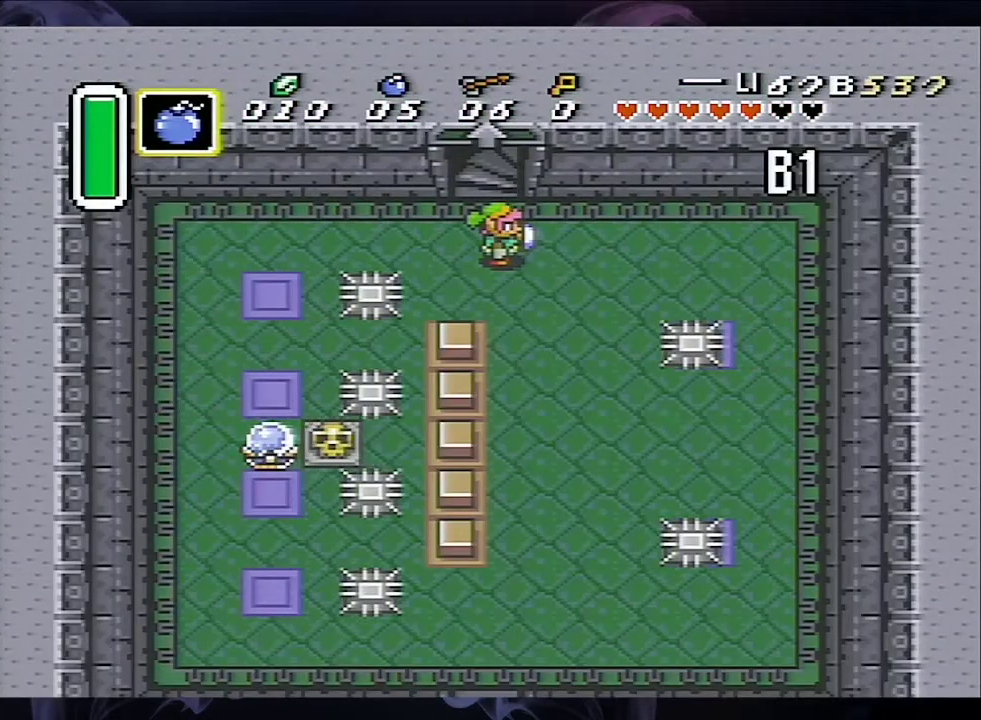
{"dt_ms": 500, "buttons": ["A"], "events": []}
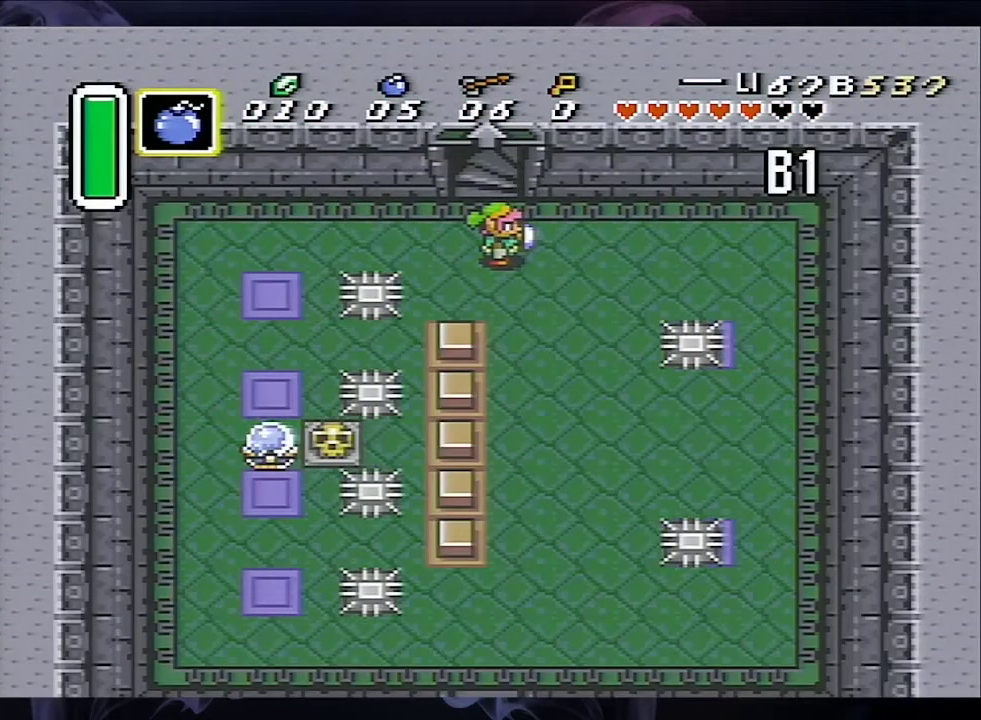
{"dt_ms": 500, "buttons": ["A"], "events": []}
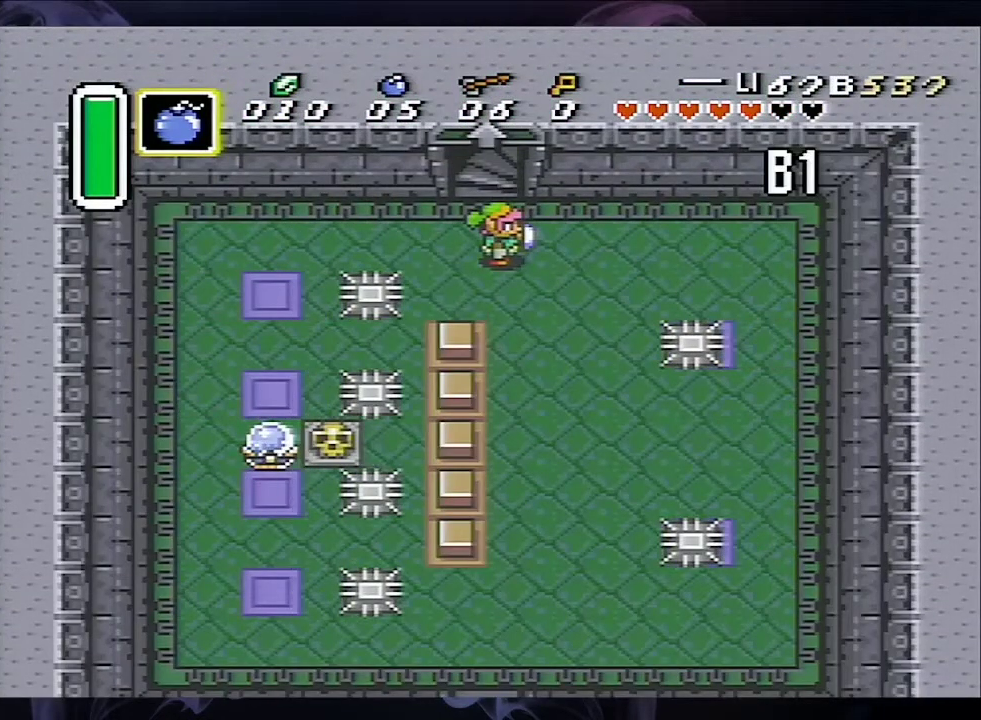
{"dt_ms": 500, "buttons": ["A"], "events": []}
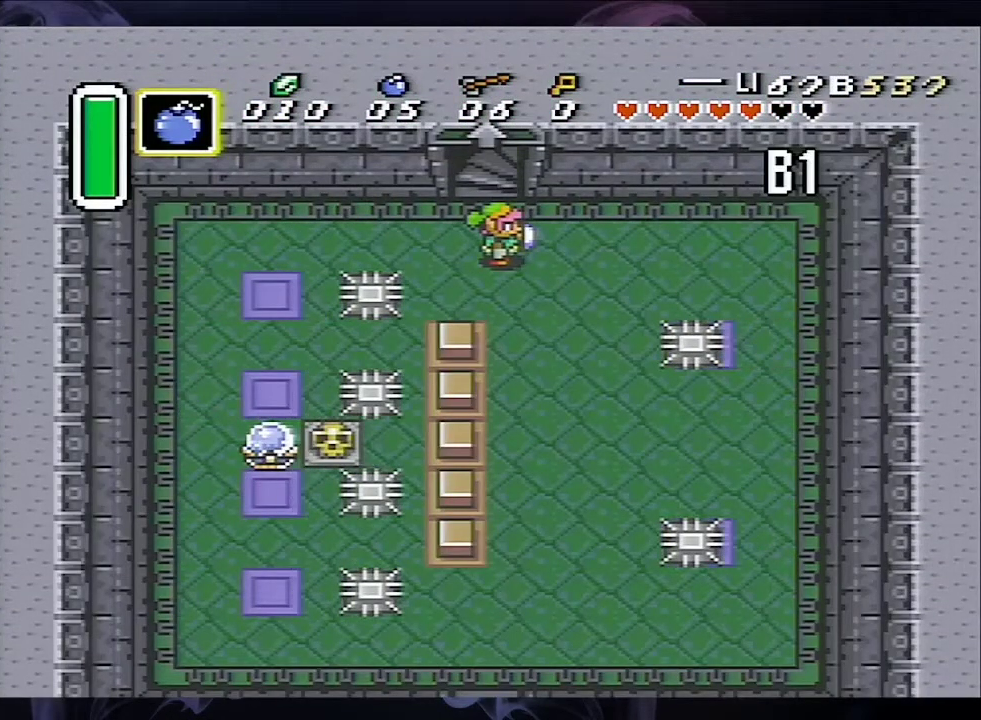
{"dt_ms": 500, "buttons": ["A"], "events": []}
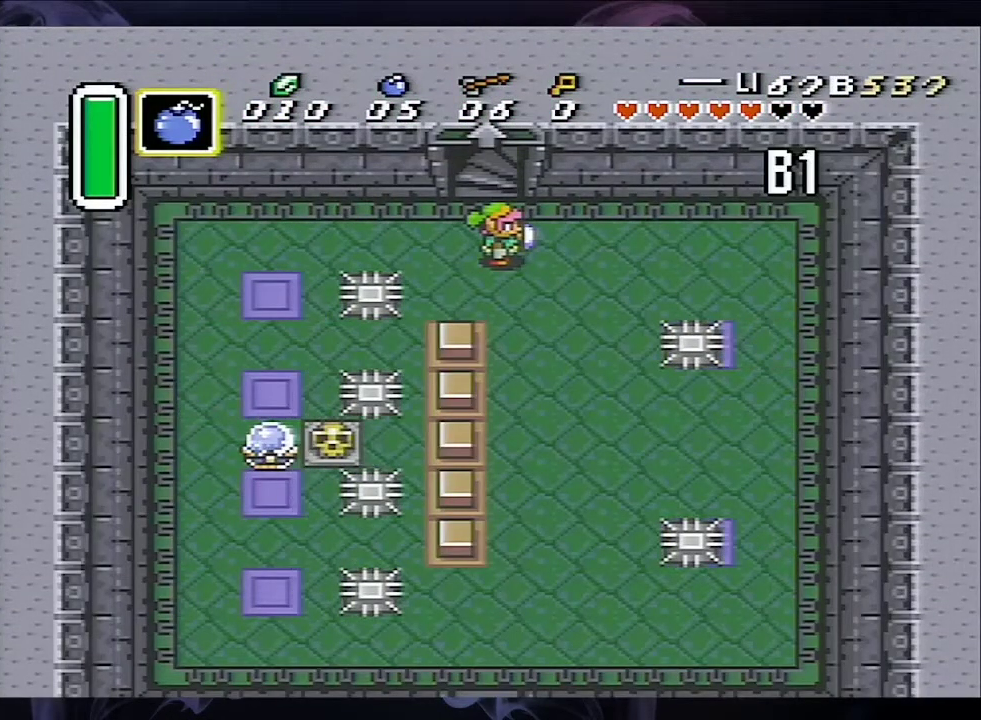
{"dt_ms": 500, "buttons": ["A"], "events": []}
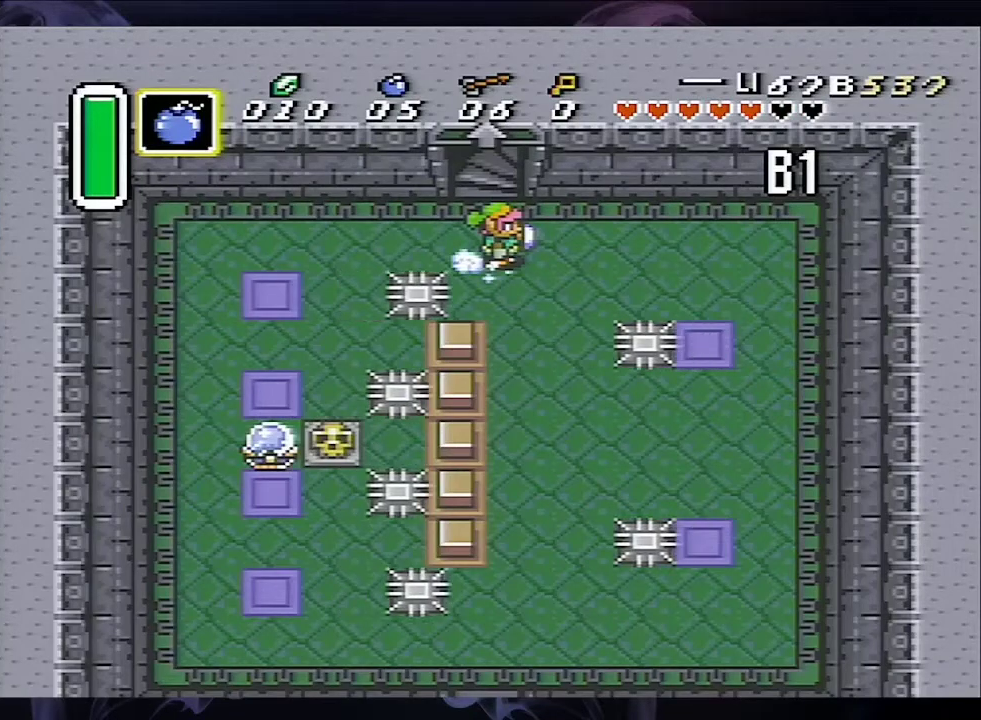
{"dt_ms": 500, "buttons": ["A"], "events": [[67, "DPAD_DOWN", "down"], [167, "DPAD_DOWN", "up"]]}
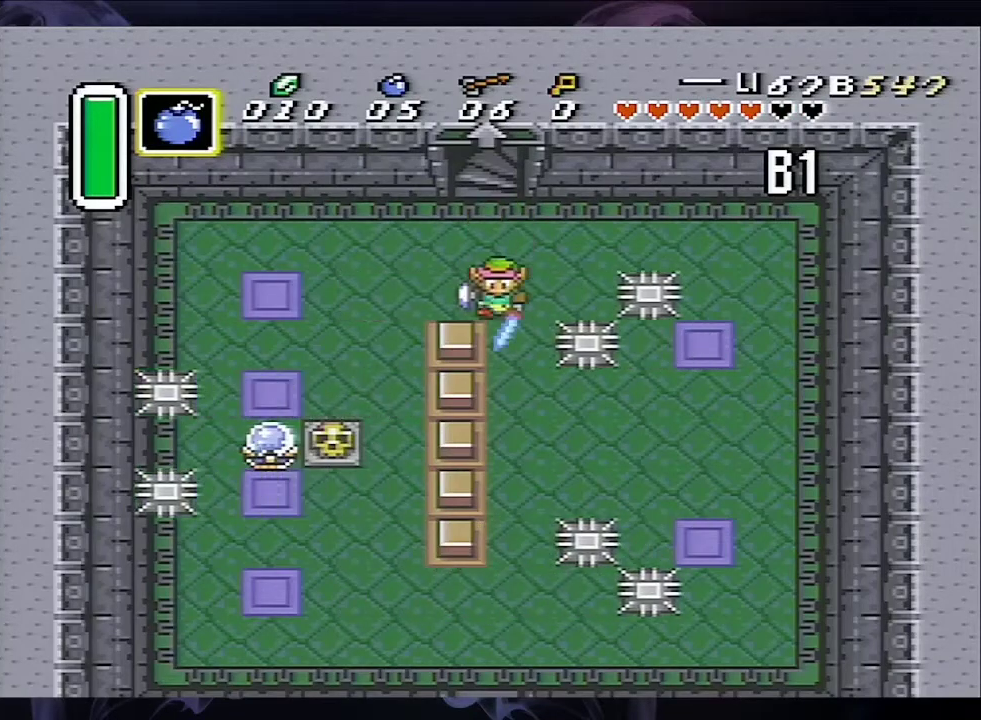
{"dt_ms": 500, "buttons": ["A"], "events": []}
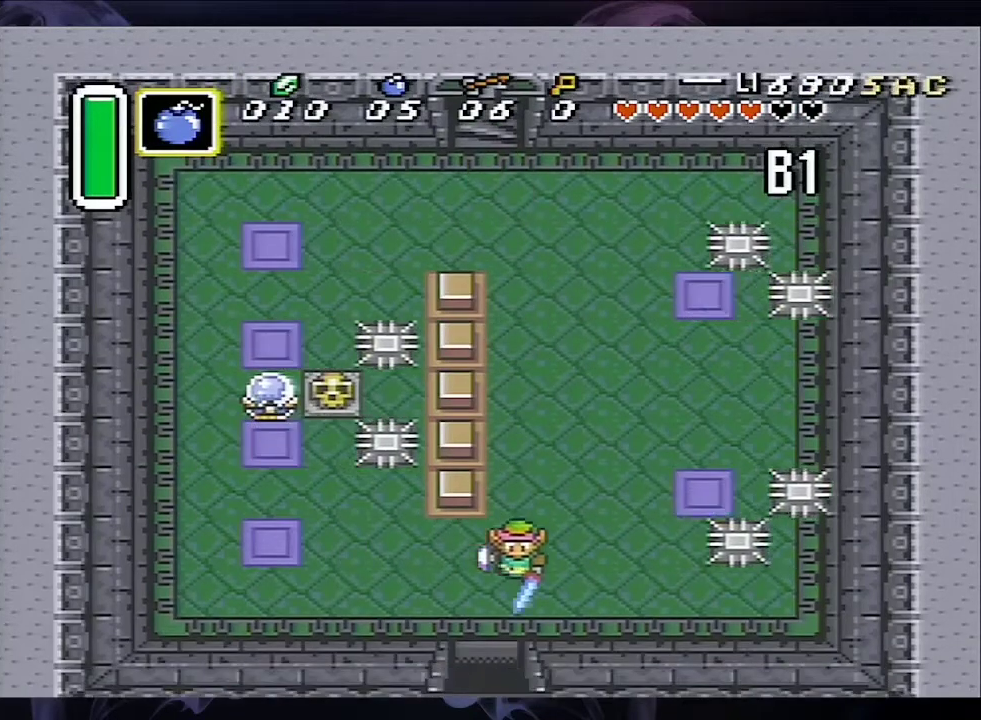
{"dt_ms": 500, "buttons": ["A"], "events": []}
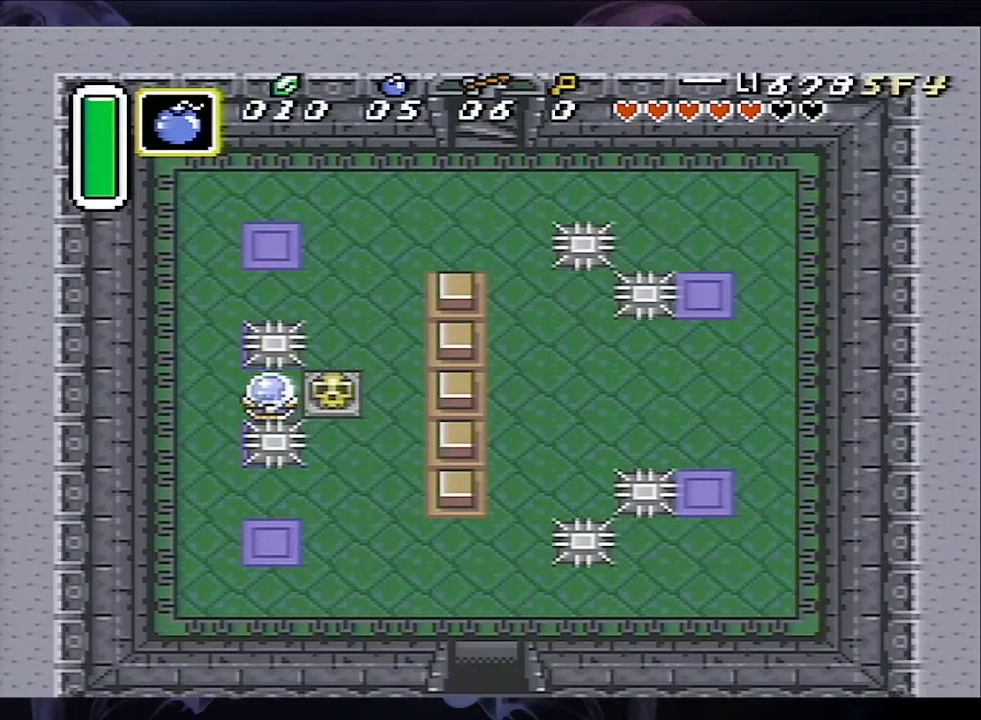
{"dt_ms": 500, "buttons": [], "events": [[200, "A", "up"]]}
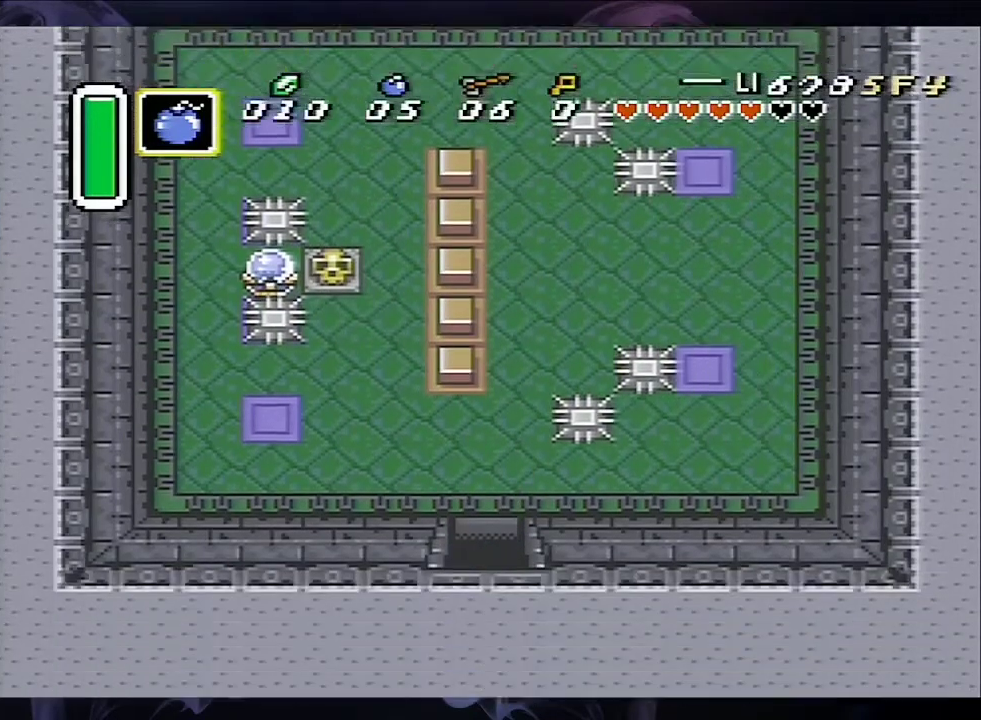
{"dt_ms": 500, "buttons": ["DPAD_DOWN"], "events": [[433, "DPAD_DOWN", "down"]]}
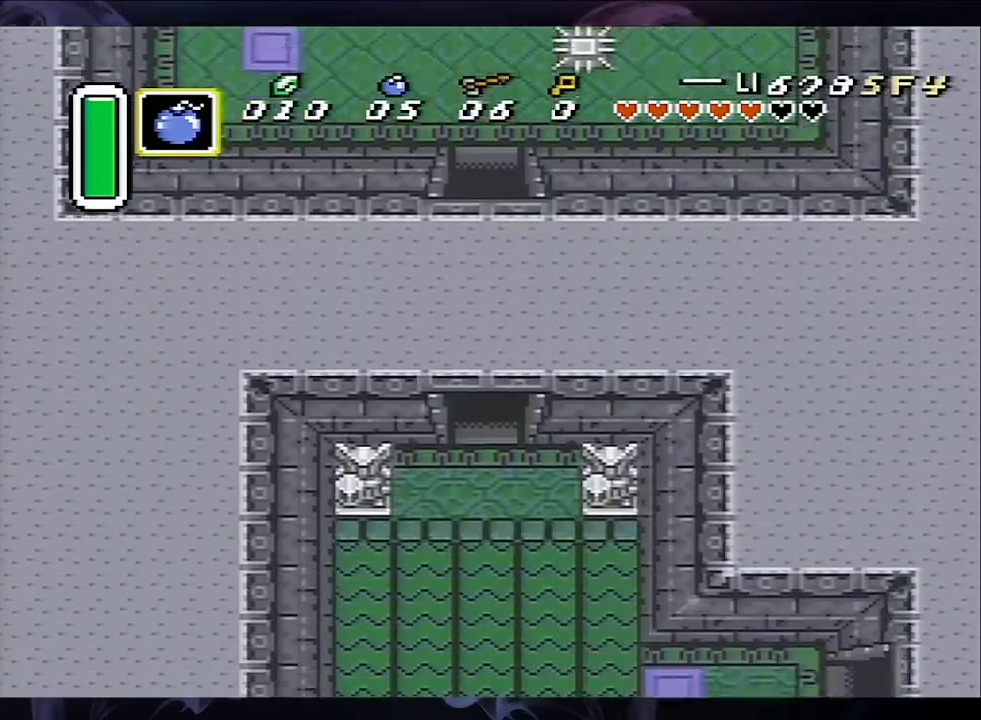
{"dt_ms": 500, "buttons": ["DPAD_DOWN", "DPAD_RIGHT"], "events": [[267, "DPAD_RIGHT", "down"]]}
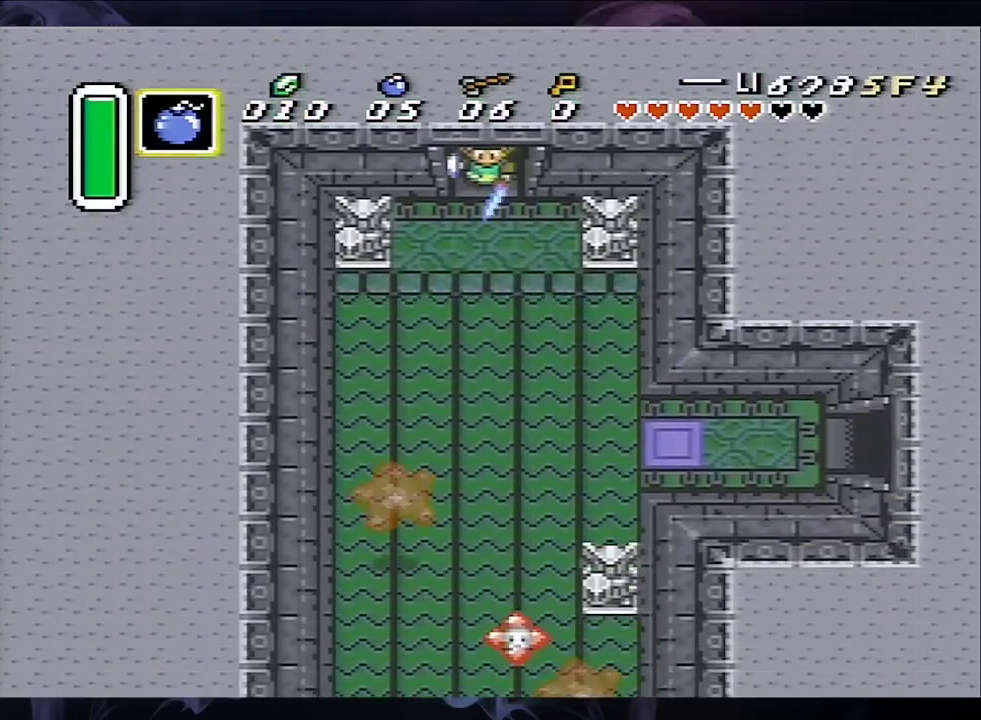
{"dt_ms": 500, "buttons": ["DPAD_DOWN", "DPAD_RIGHT"], "events": []}
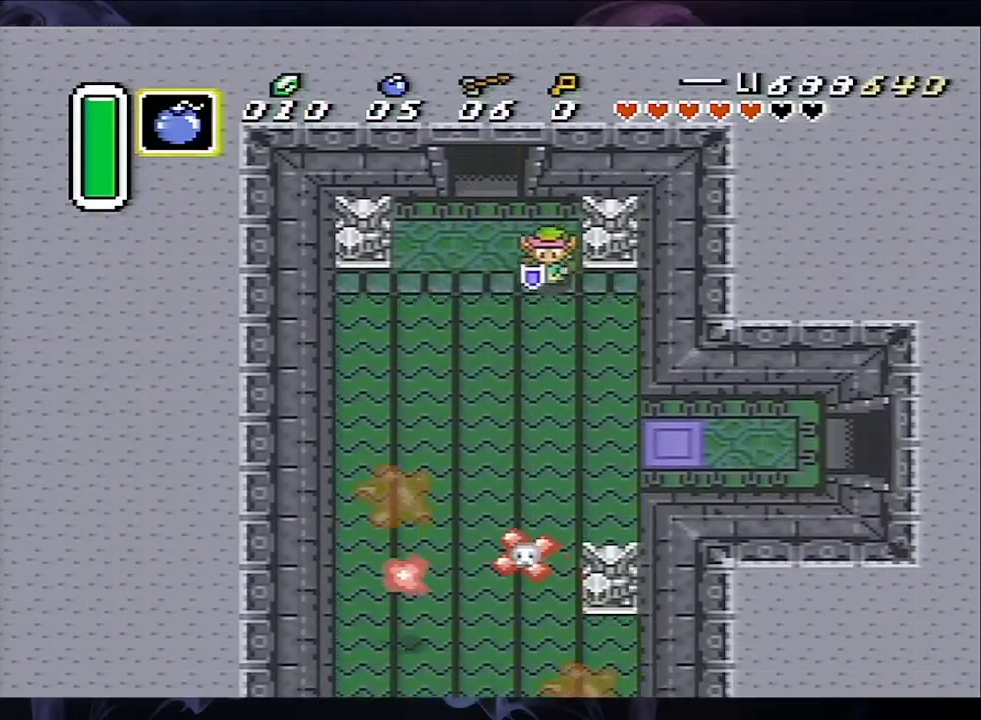
{"dt_ms": 500, "buttons": ["DPAD_DOWN", "DPAD_RIGHT"], "events": []}
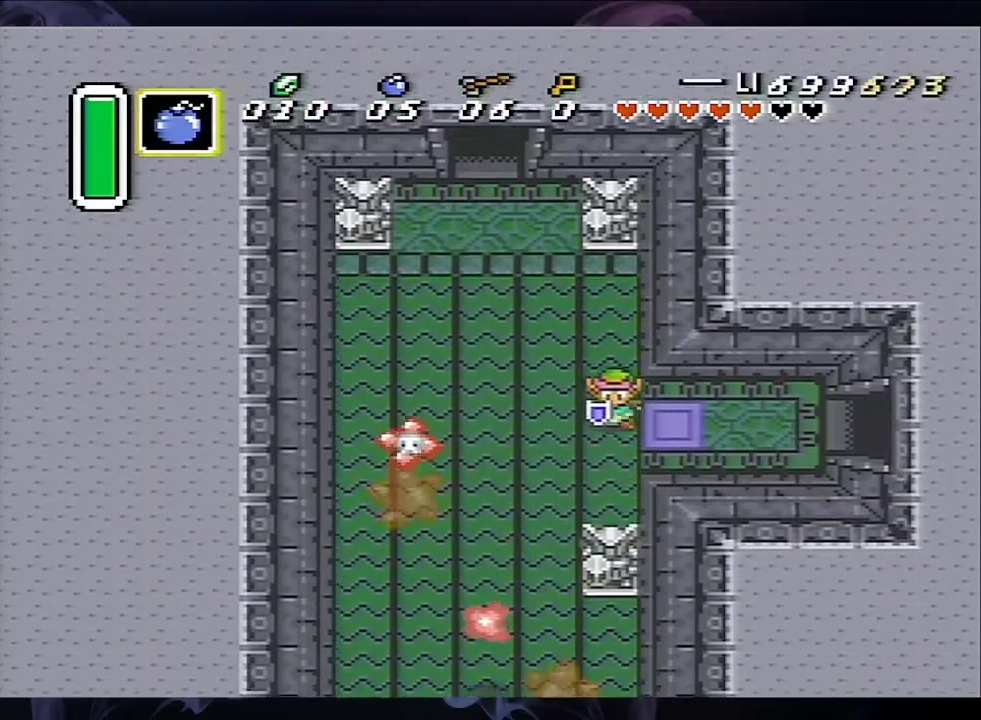
{"dt_ms": 600, "buttons": ["DPAD_RIGHT"], "events": [[133, "DPAD_DOWN", "up"]]}
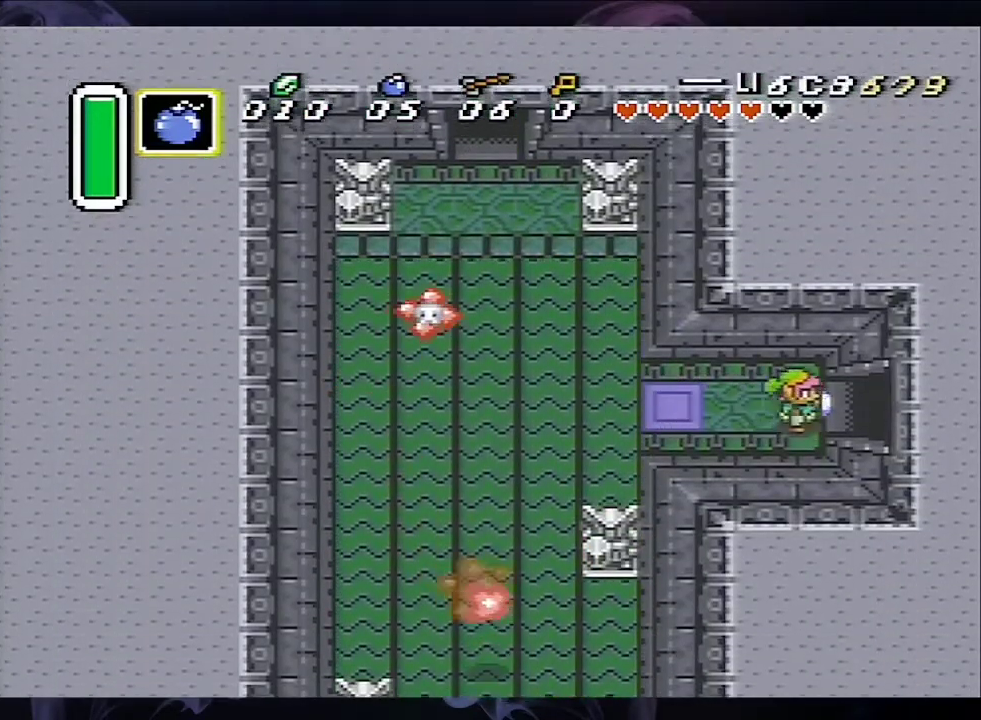
{"dt_ms": 400, "buttons": ["DPAD_RIGHT"], "events": []}
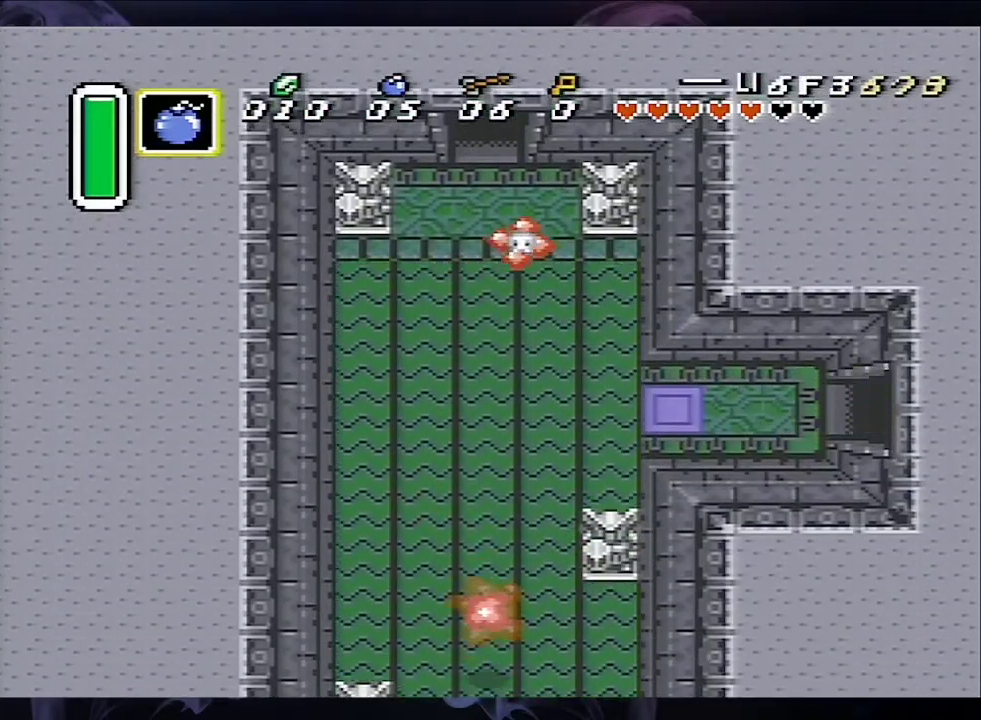
{"dt_ms": 500, "buttons": [], "events": [[400, "DPAD_RIGHT", "up"]]}
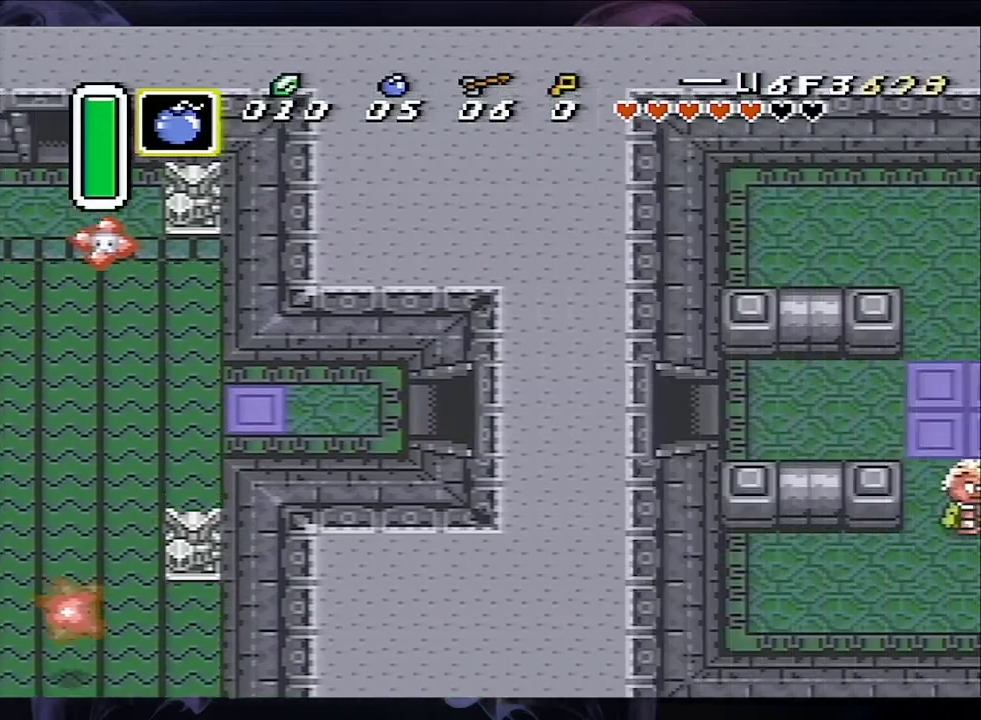
{"dt_ms": 500, "buttons": ["DPAD_RIGHT"], "events": [[267, "DPAD_RIGHT", "down"]]}